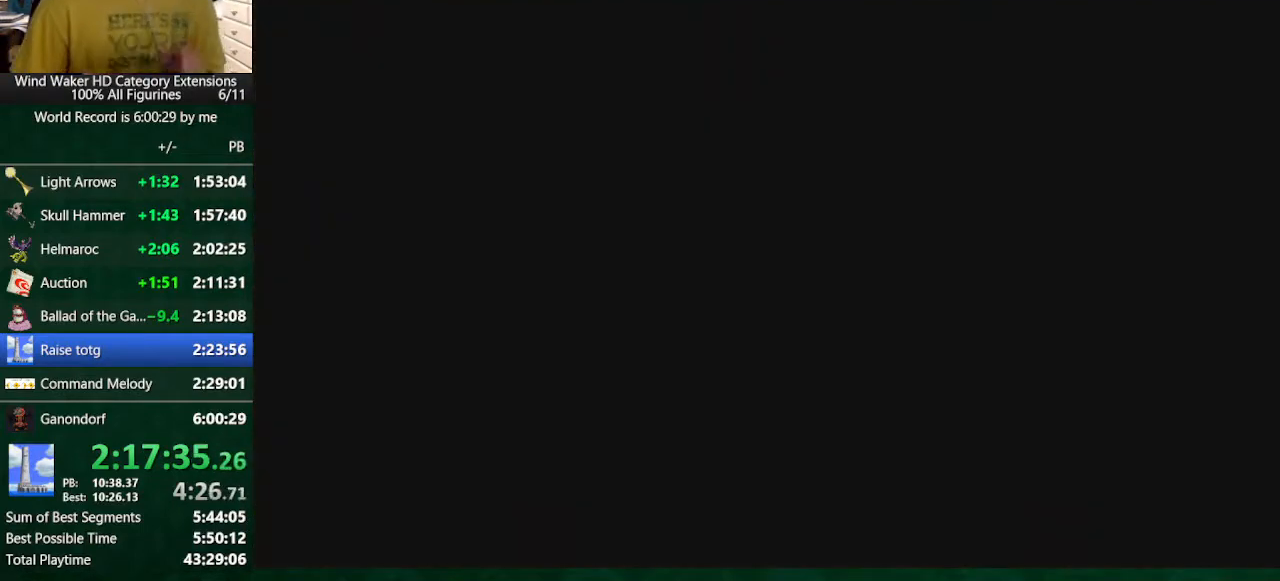
Gameplay with a controller (Nintendo layout); each line is a JSON object with the inputs held at the frame after it. "button_events" lists button changes between this image and that frame as [ms after this image, input, new state], when the widget could be followed in between (sticks are given only as held states). Not read: L3 R3.
{"buttons": [], "left_stick": "center", "right_stick": "center", "button_events": []}
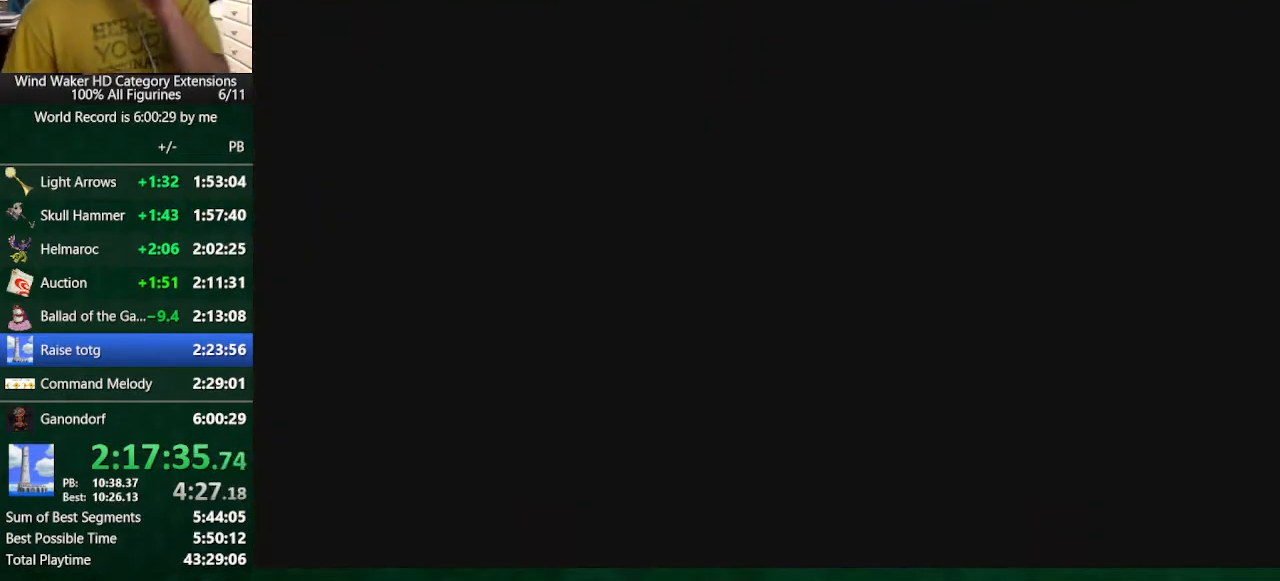
{"buttons": [], "left_stick": "center", "right_stick": "center", "button_events": []}
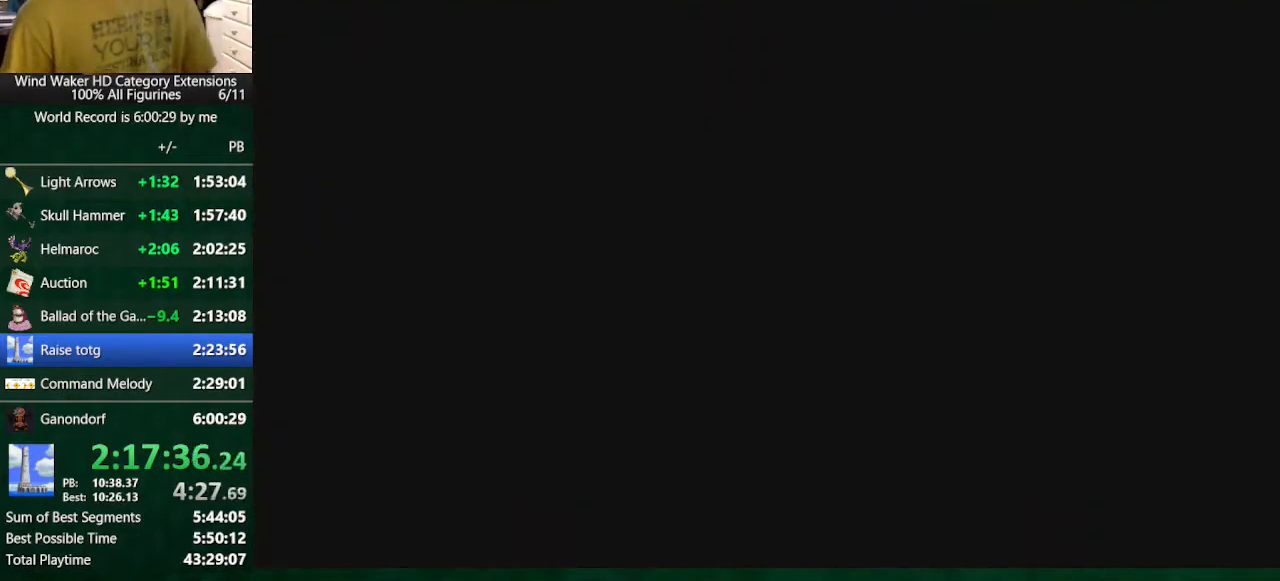
{"buttons": [], "left_stick": "center", "right_stick": "center", "button_events": []}
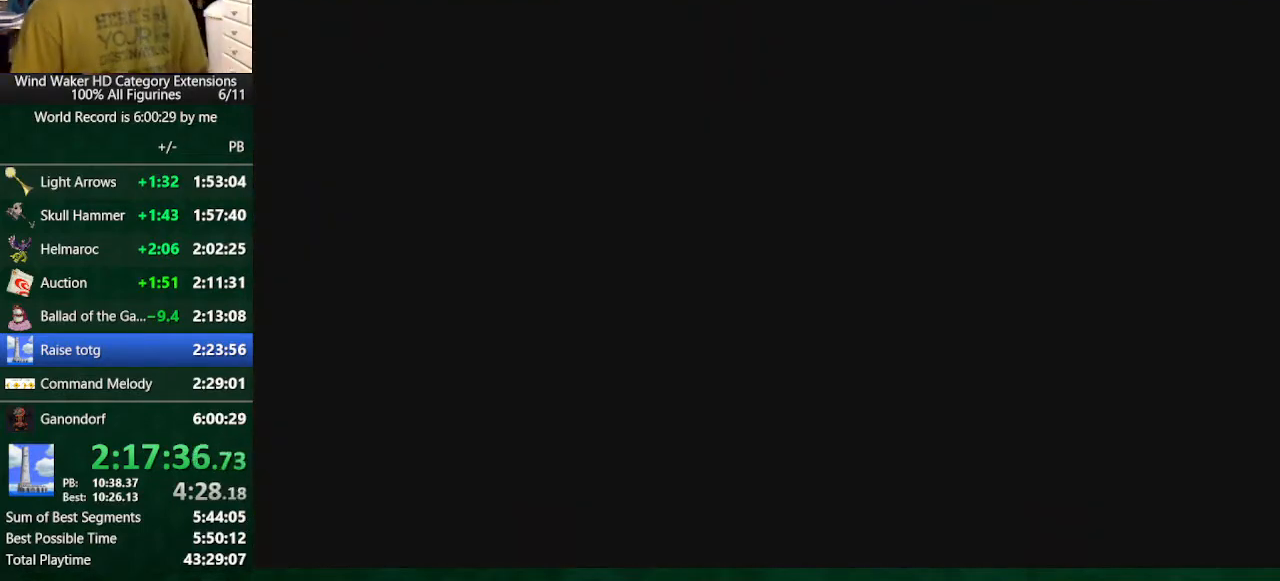
{"buttons": [], "left_stick": "center", "right_stick": "center", "button_events": []}
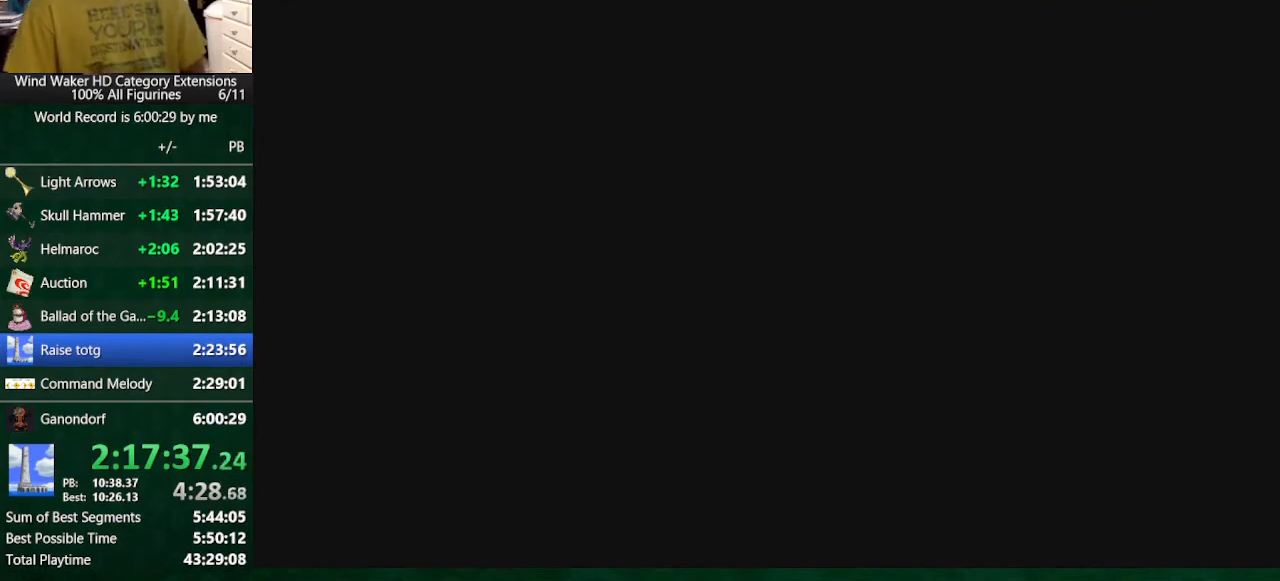
{"buttons": [], "left_stick": "center", "right_stick": "center", "button_events": []}
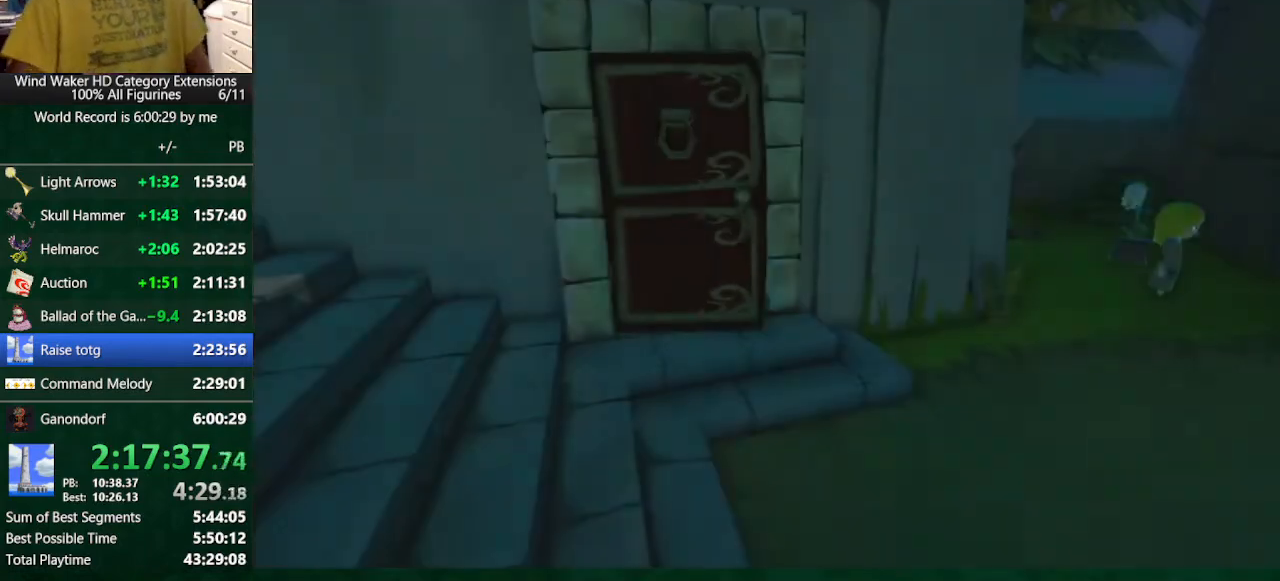
{"buttons": [], "left_stick": "center", "right_stick": "center", "button_events": []}
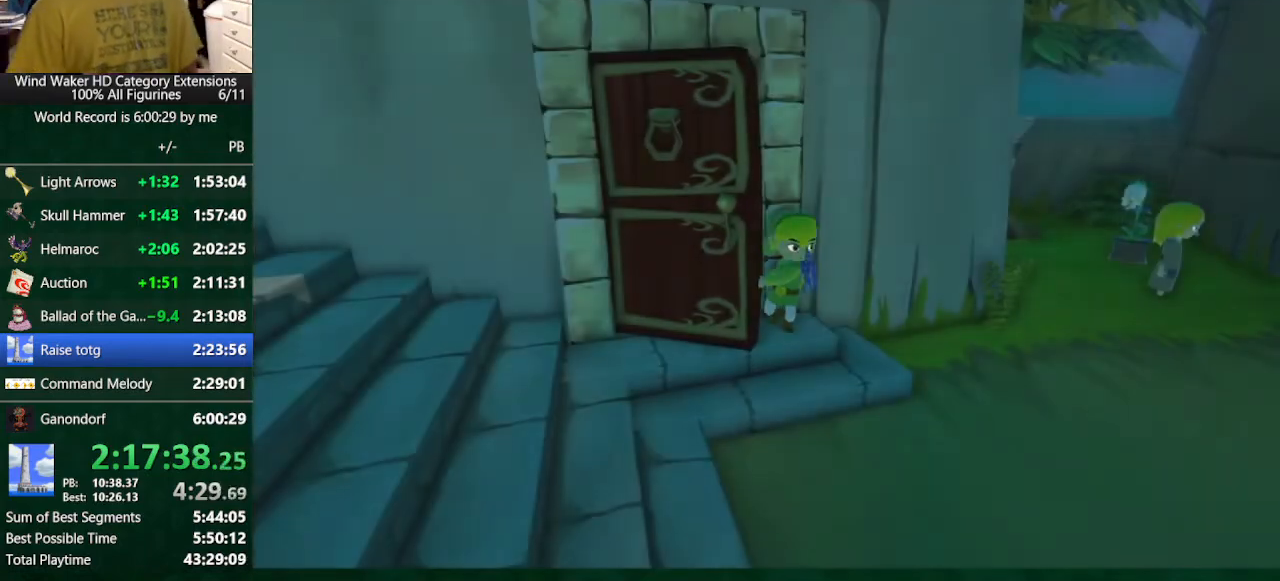
{"buttons": [], "left_stick": "right", "right_stick": "center", "button_events": []}
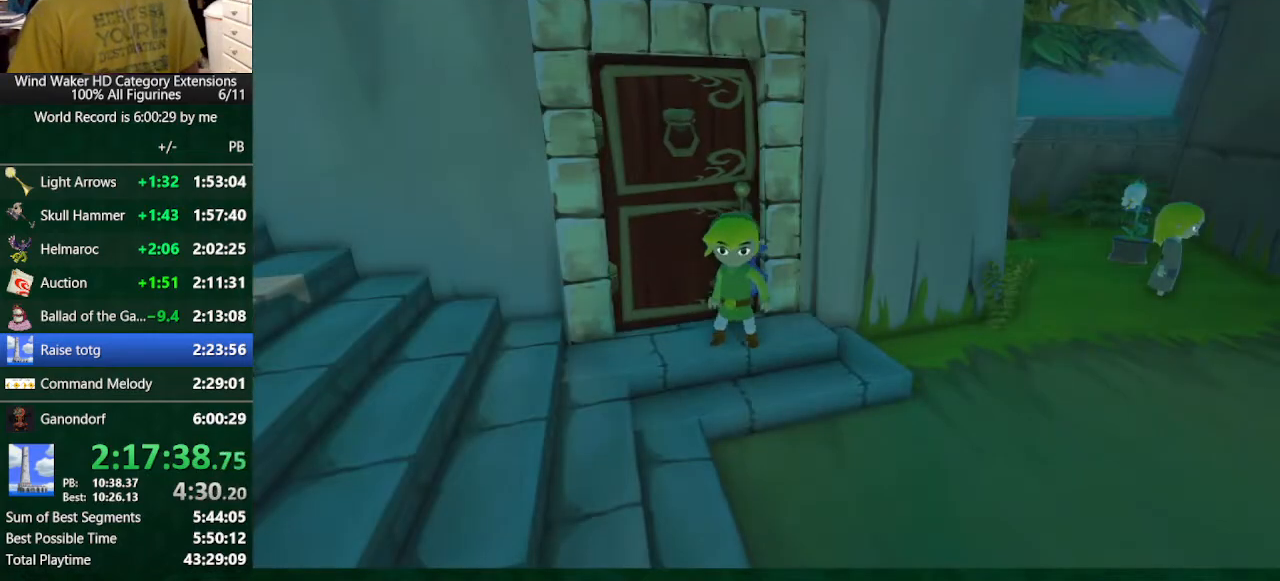
{"buttons": [], "left_stick": "right", "right_stick": "center", "button_events": []}
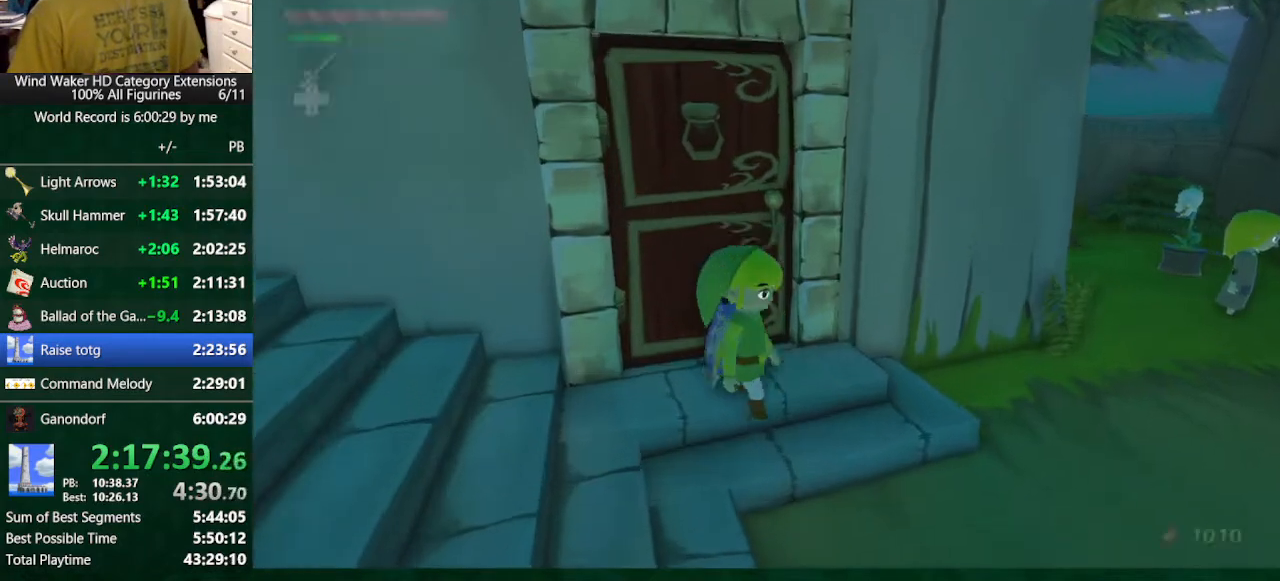
{"buttons": [], "left_stick": "up", "right_stick": "left", "button_events": [[33, "A", "down"], [100, "A", "up"]]}
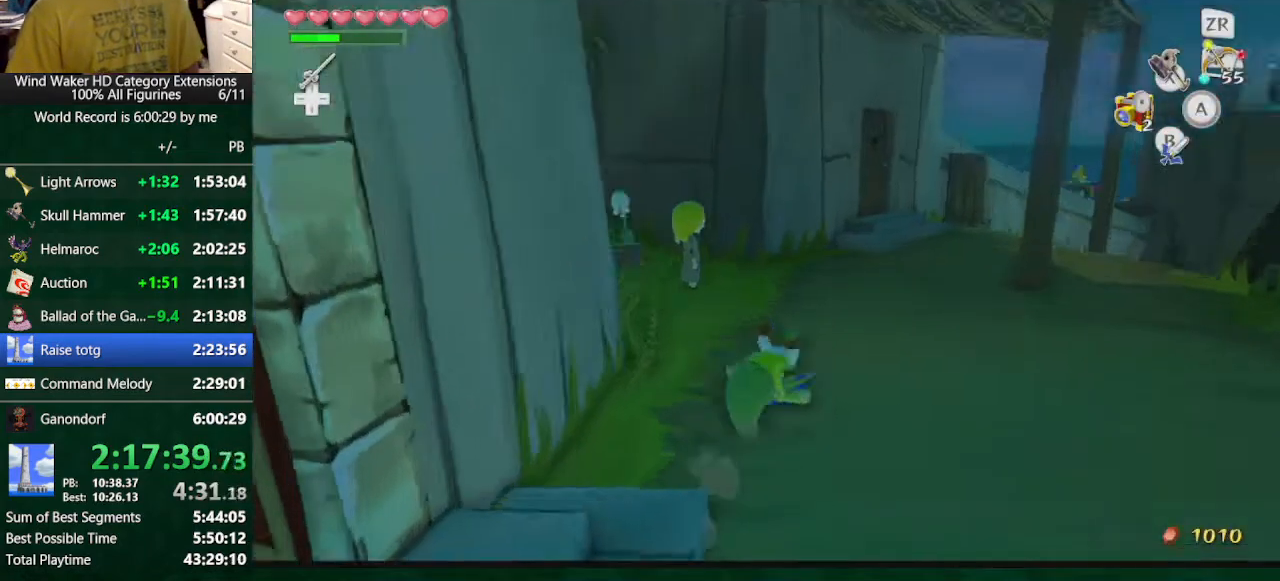
{"buttons": [], "left_stick": "right", "right_stick": "center", "button_events": []}
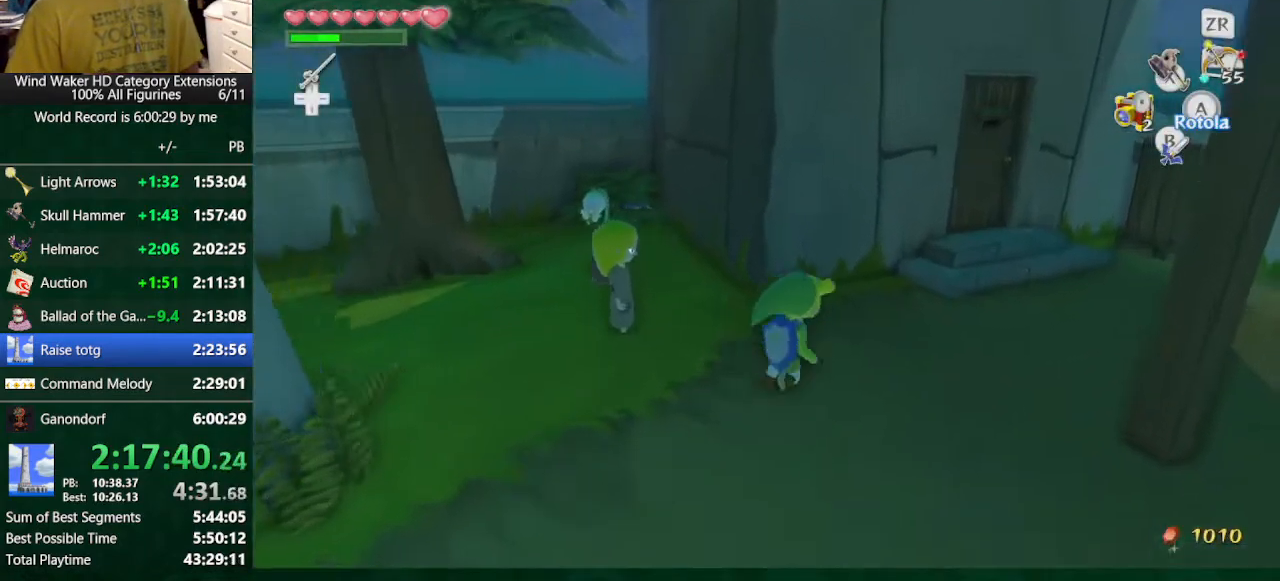
{"buttons": [], "left_stick": "up-right", "right_stick": "left", "button_events": []}
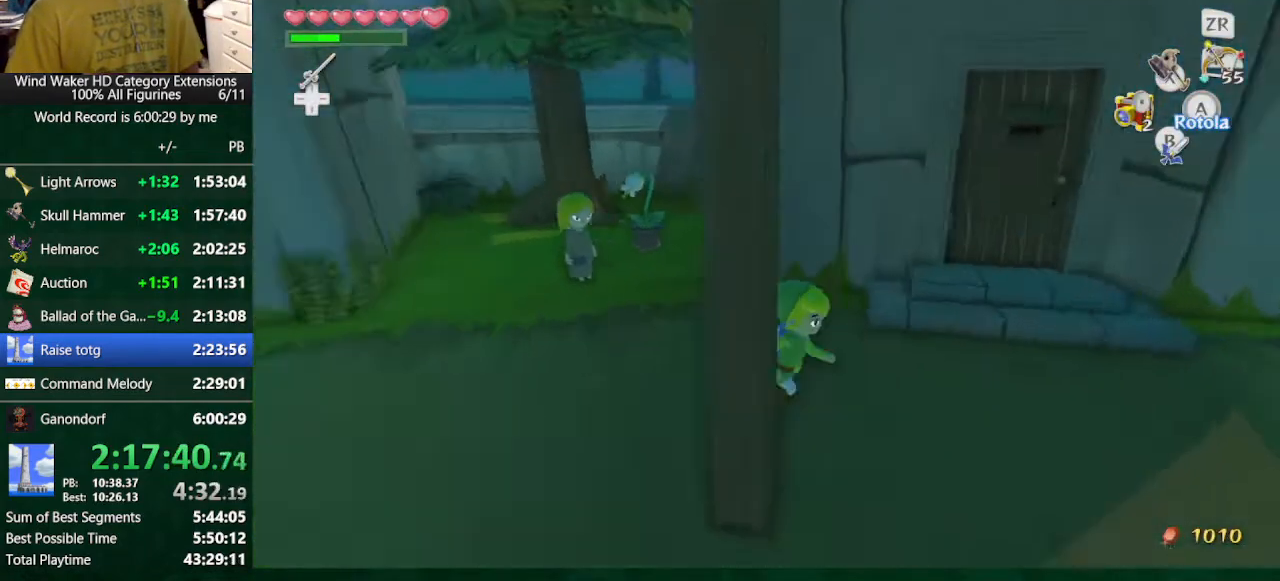
{"buttons": [], "left_stick": "center", "right_stick": "center", "button_events": [[267, "Y", "down"], [333, "Y", "up"]]}
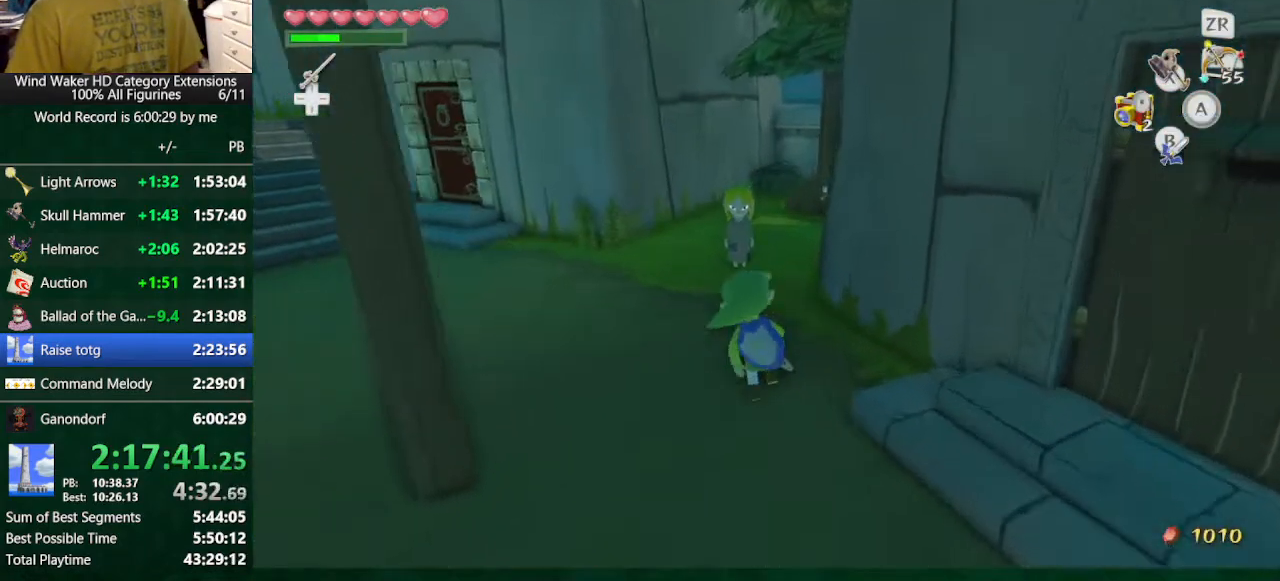
{"buttons": ["A"], "left_stick": "center", "right_stick": "center", "button_events": [[433, "A", "down"]]}
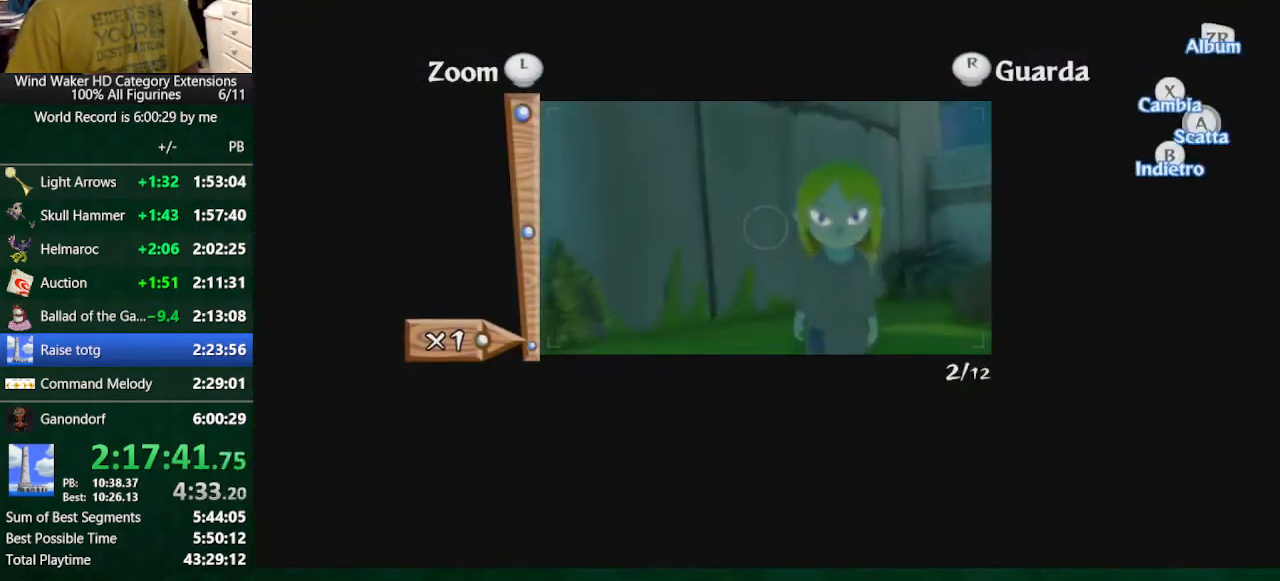
{"buttons": [], "left_stick": "center", "right_stick": "center", "button_events": [[33, "A", "up"]]}
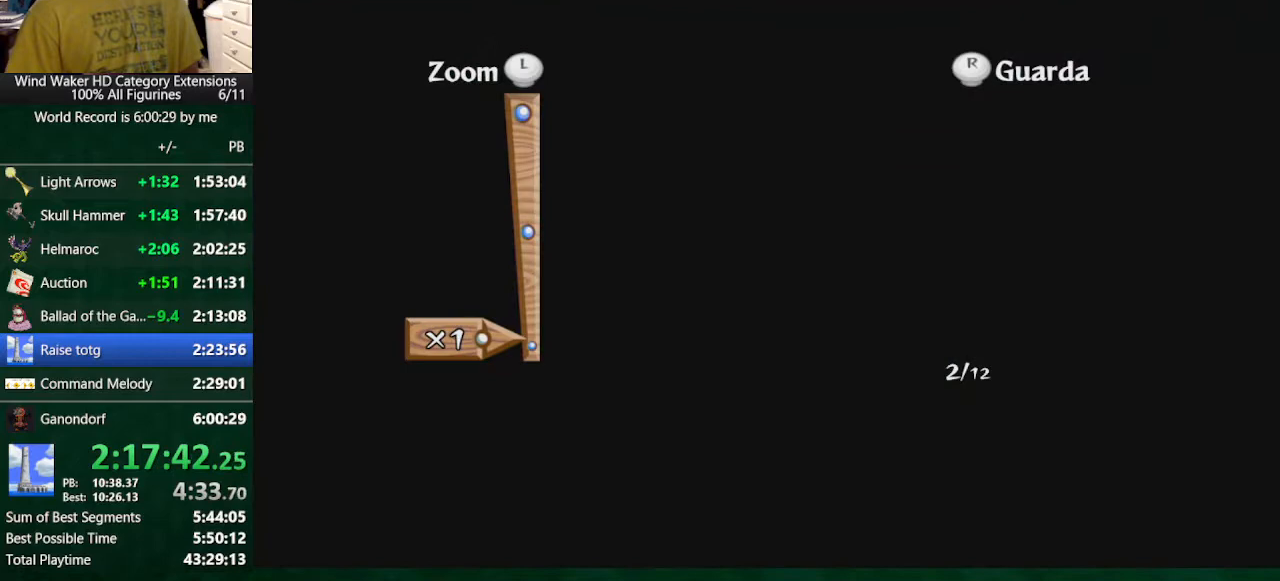
{"buttons": [], "left_stick": "center", "right_stick": "center", "button_events": []}
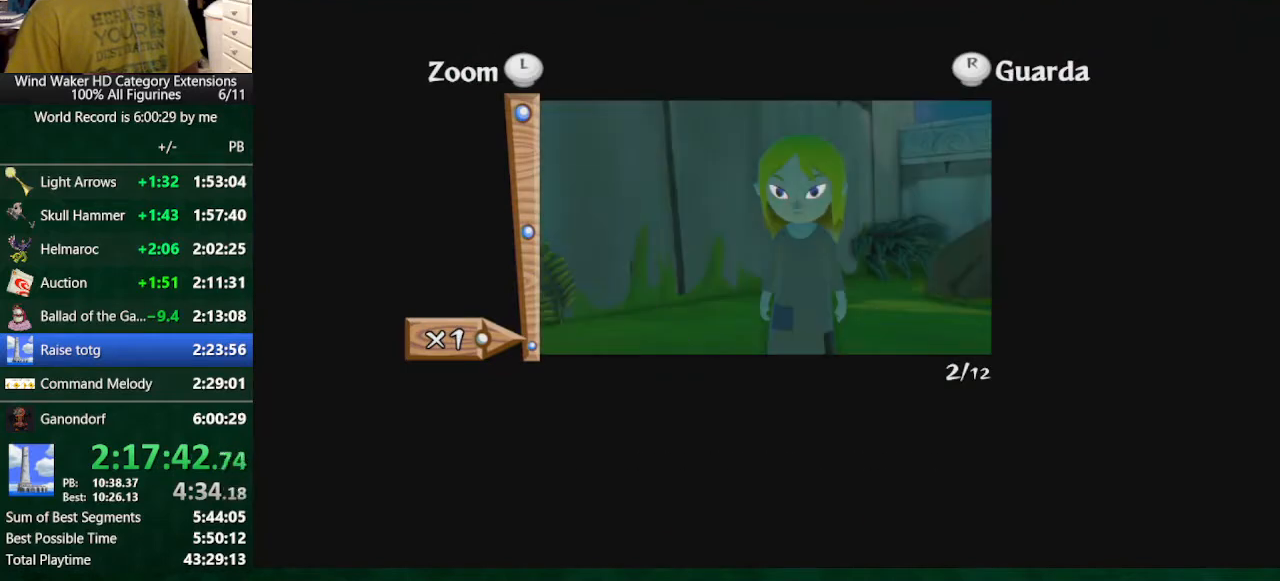
{"buttons": ["A"], "left_stick": "center", "right_stick": "center", "button_events": [[300, "A", "down"]]}
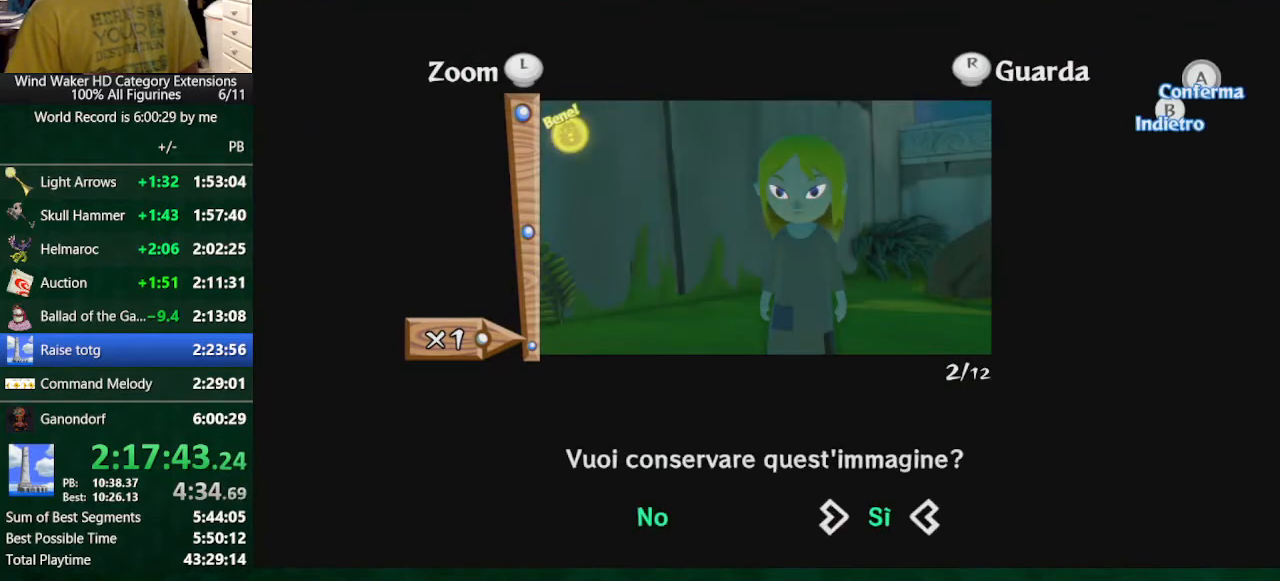
{"buttons": [], "left_stick": "up", "right_stick": "center", "button_events": [[33, "A", "up"], [300, "B", "down"], [400, "B", "up"]]}
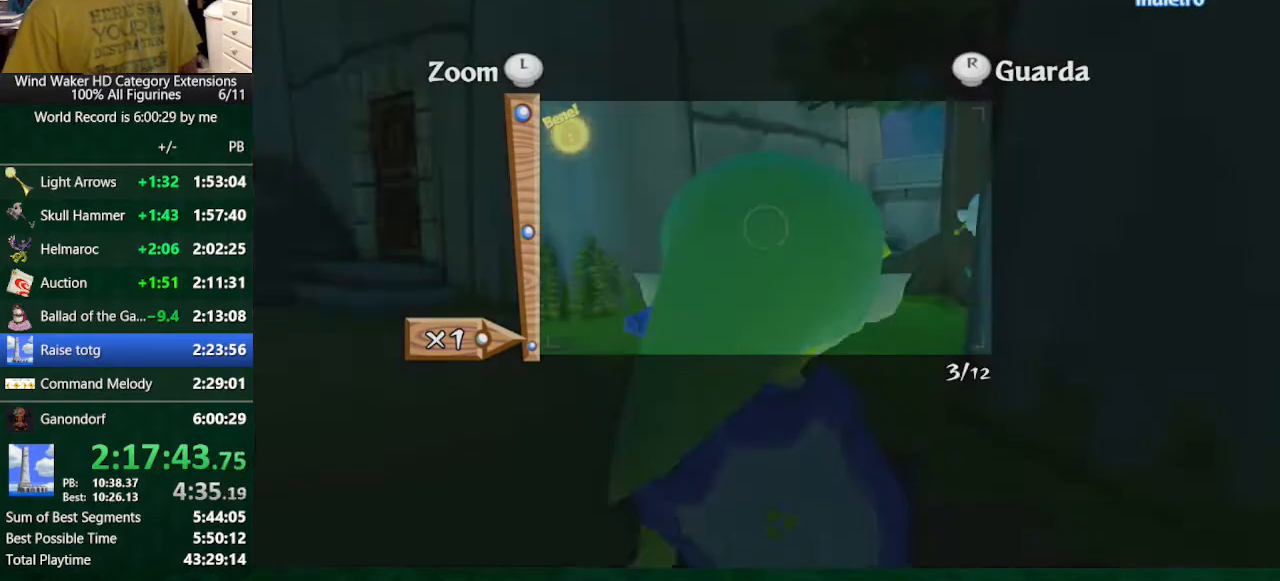
{"buttons": ["A"], "left_stick": "center", "right_stick": "center"}
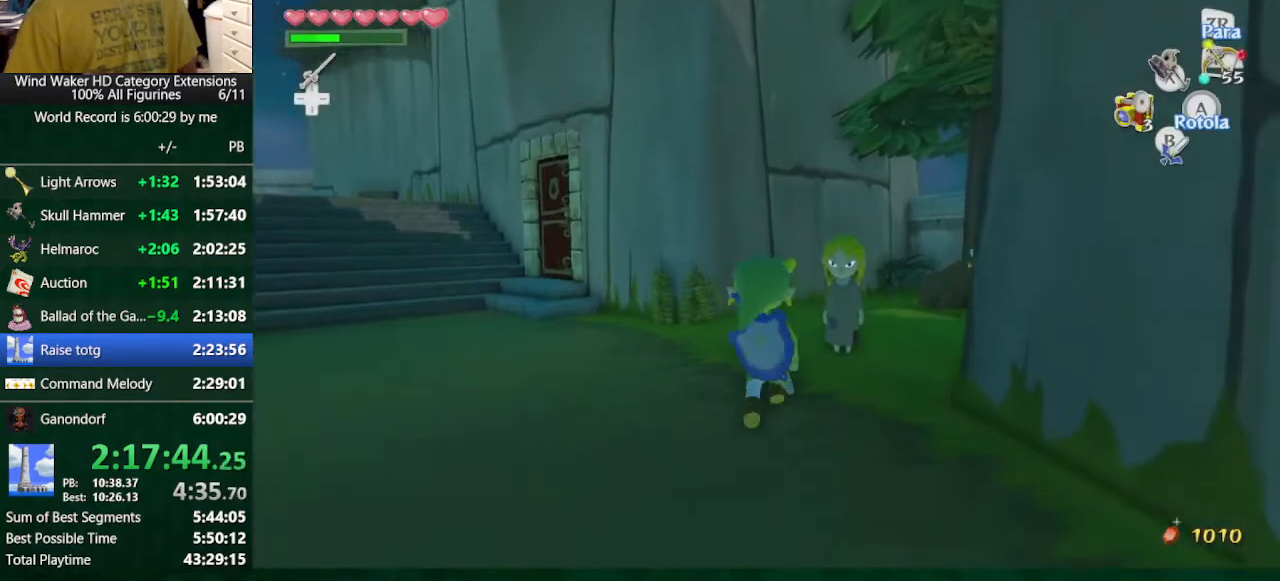
{"buttons": ["A"], "left_stick": "center", "right_stick": "center", "button_events": [[33, "A", "up"], [133, "A", "down"], [200, "A", "up"], [300, "A", "down"], [400, "A", "up"], [467, "A", "down"]]}
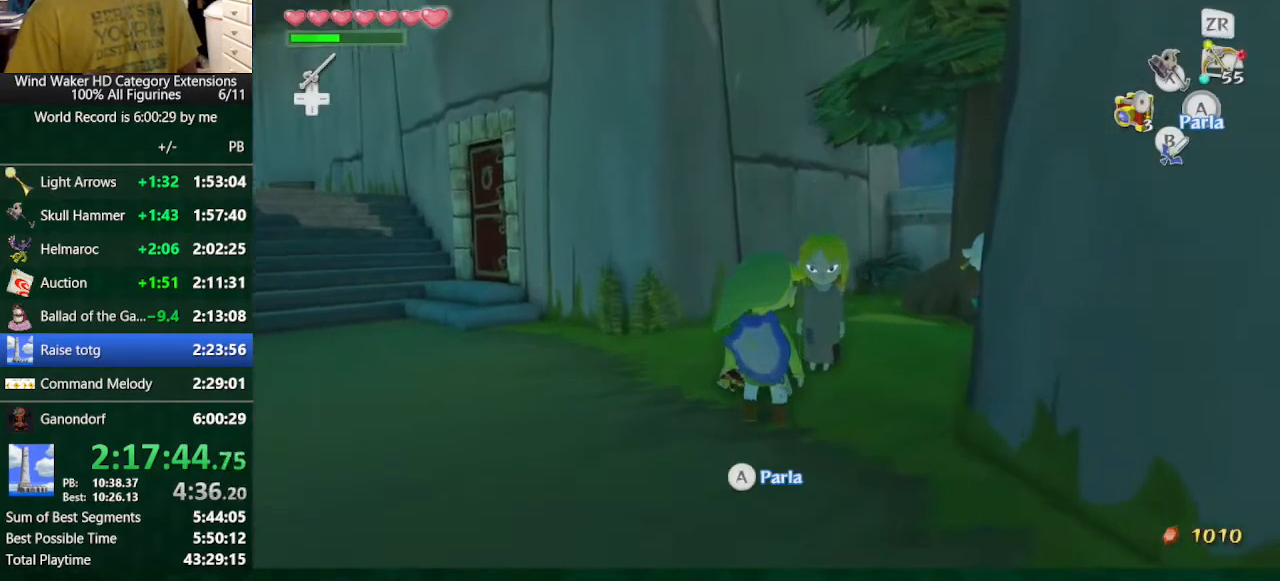
{"buttons": ["A", "B"], "left_stick": "center", "right_stick": "center", "button_events": [[167, "A", "up"], [167, "B", "down"], [500, "A", "down"]]}
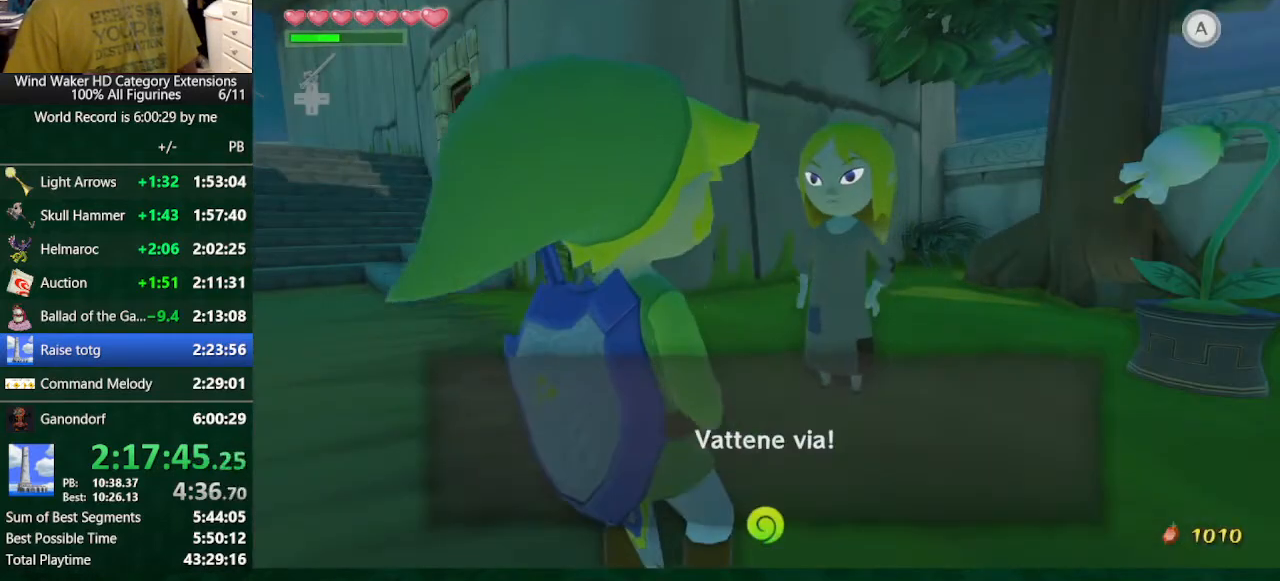
{"buttons": ["B"], "left_stick": "up-left", "right_stick": "center", "button_events": [[167, "A", "up"]]}
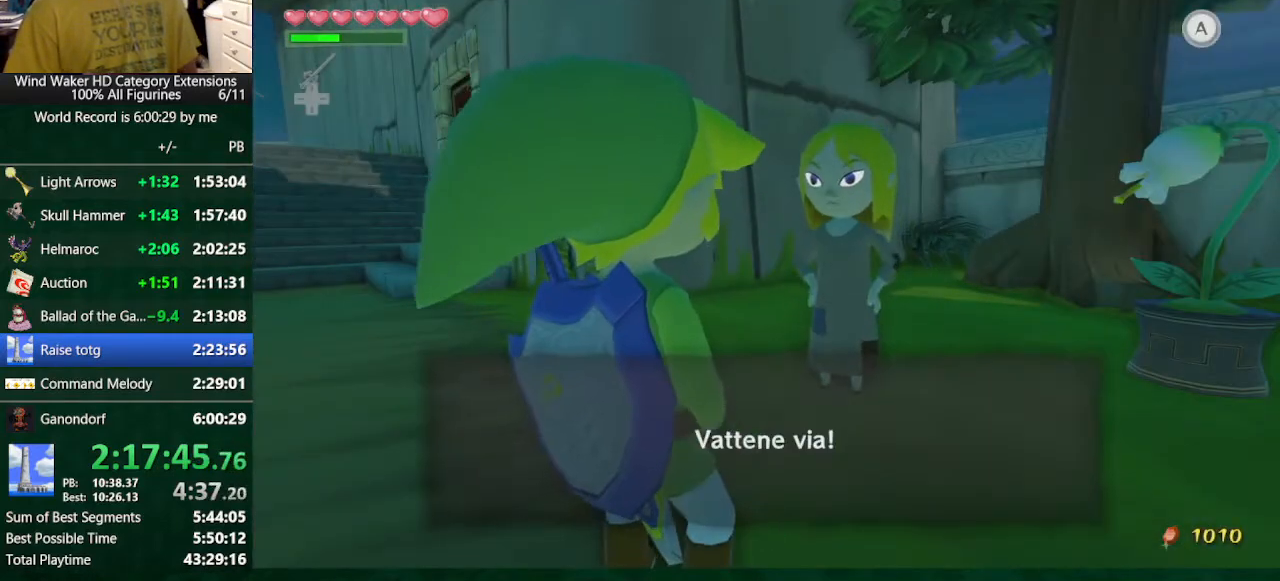
{"buttons": ["A", "B"], "left_stick": "up-left", "right_stick": "center", "button_events": [[433, "A", "down"]]}
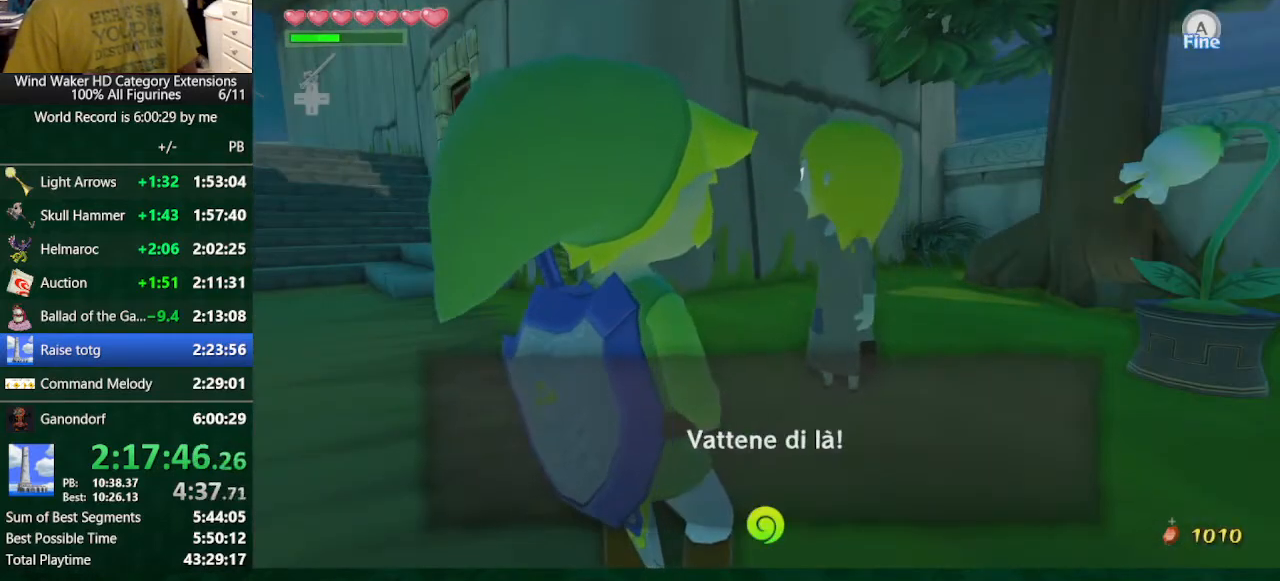
{"buttons": [], "left_stick": "up-left", "right_stick": "center", "button_events": [[133, "A", "up"], [233, "B", "up"]]}
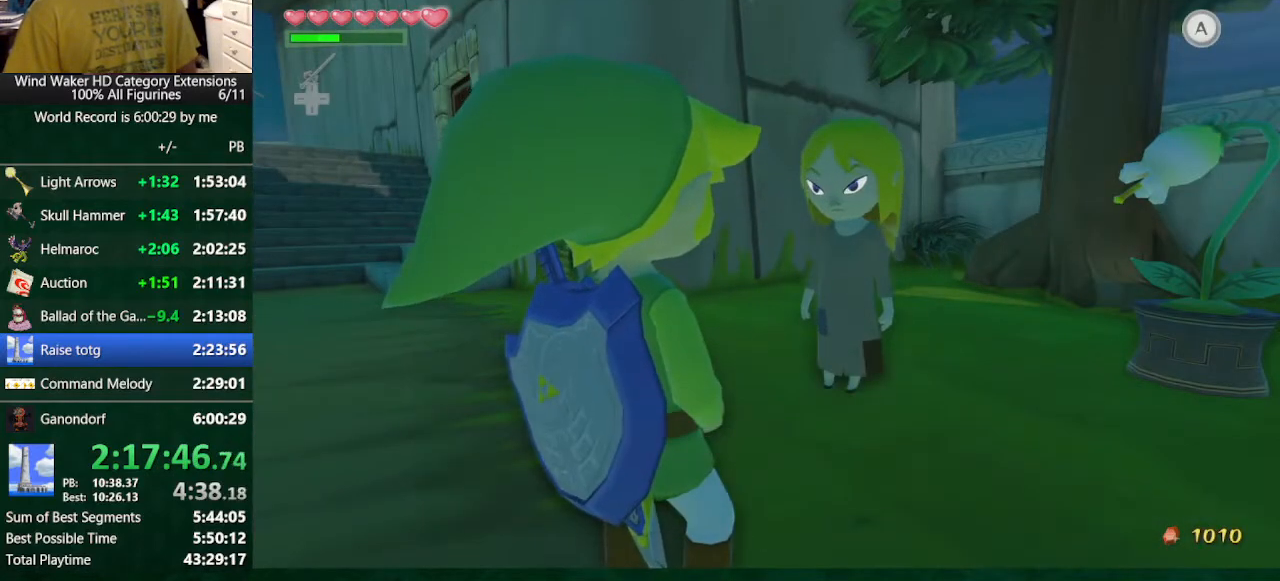
{"buttons": [], "left_stick": "center", "right_stick": "down-left", "button_events": [[233, "A", "down"], [333, "A", "up"]]}
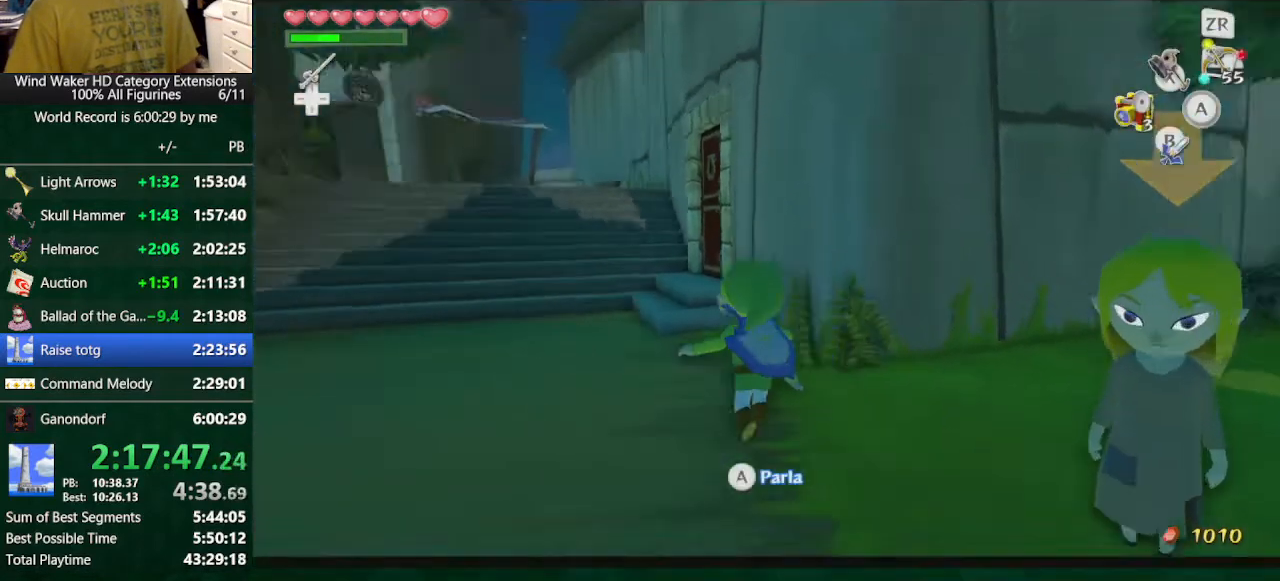
{"buttons": [], "left_stick": "up", "right_stick": "center", "button_events": [[333, "A", "down"], [433, "A", "up"]]}
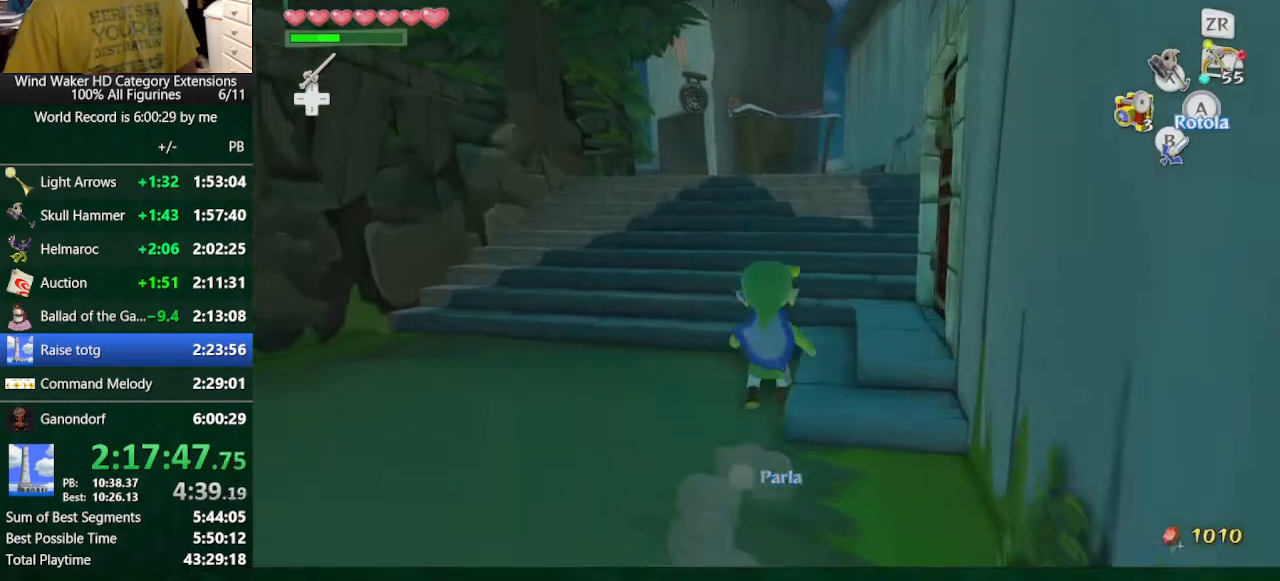
{"buttons": [], "left_stick": "center", "right_stick": "center", "button_events": []}
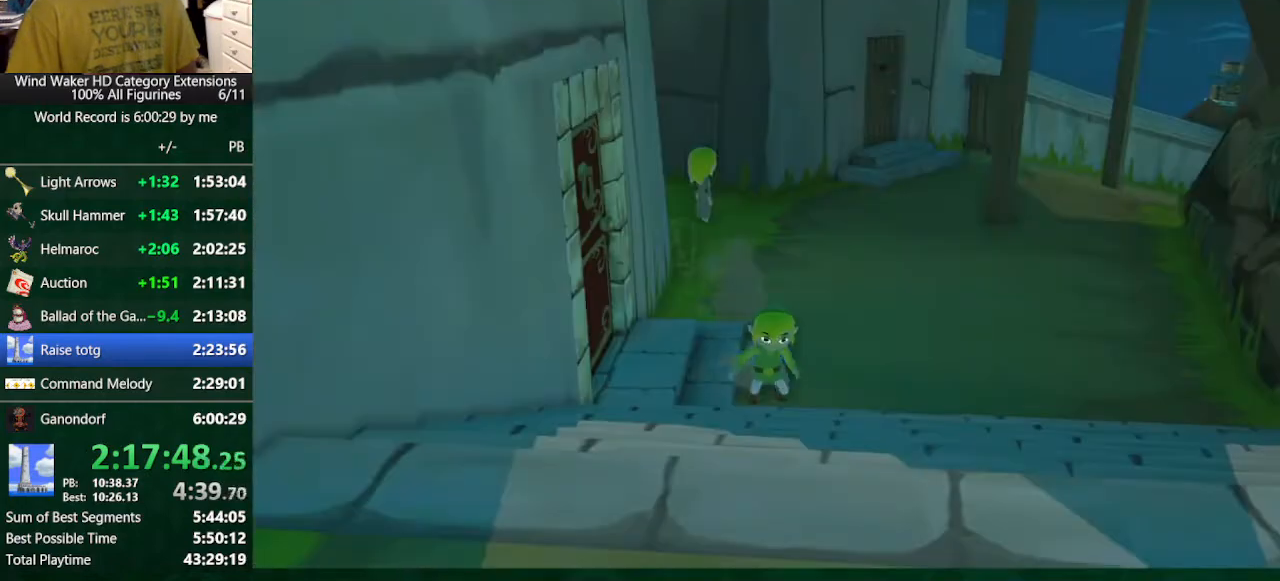
{"buttons": [], "left_stick": "center", "right_stick": "center", "button_events": []}
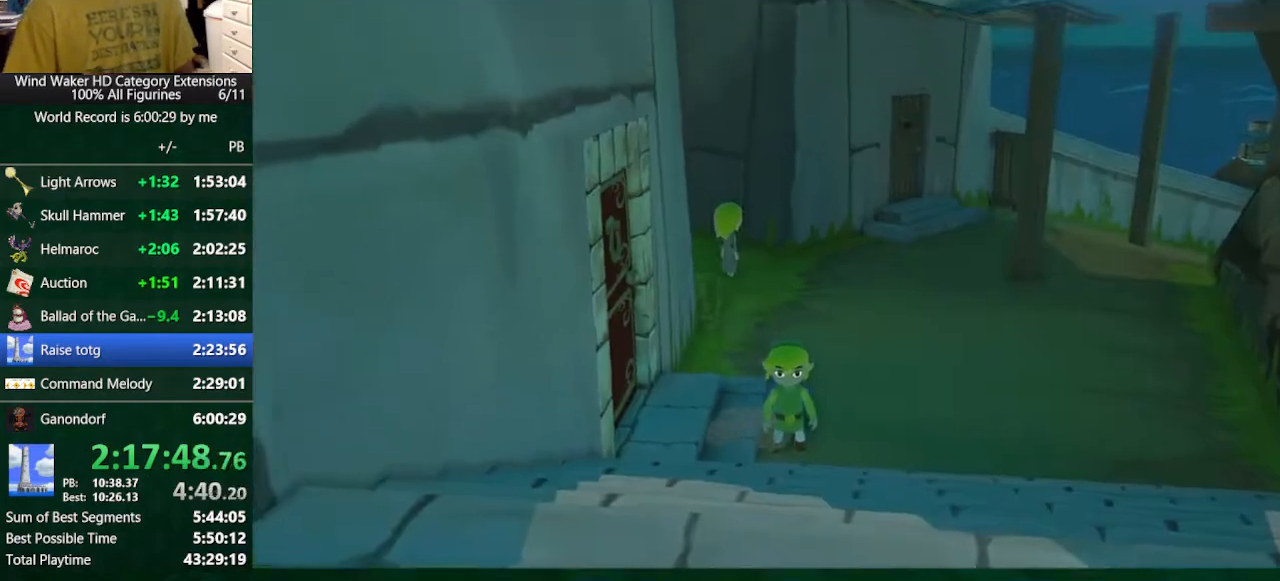
{"buttons": [], "left_stick": "down", "right_stick": "center", "button_events": []}
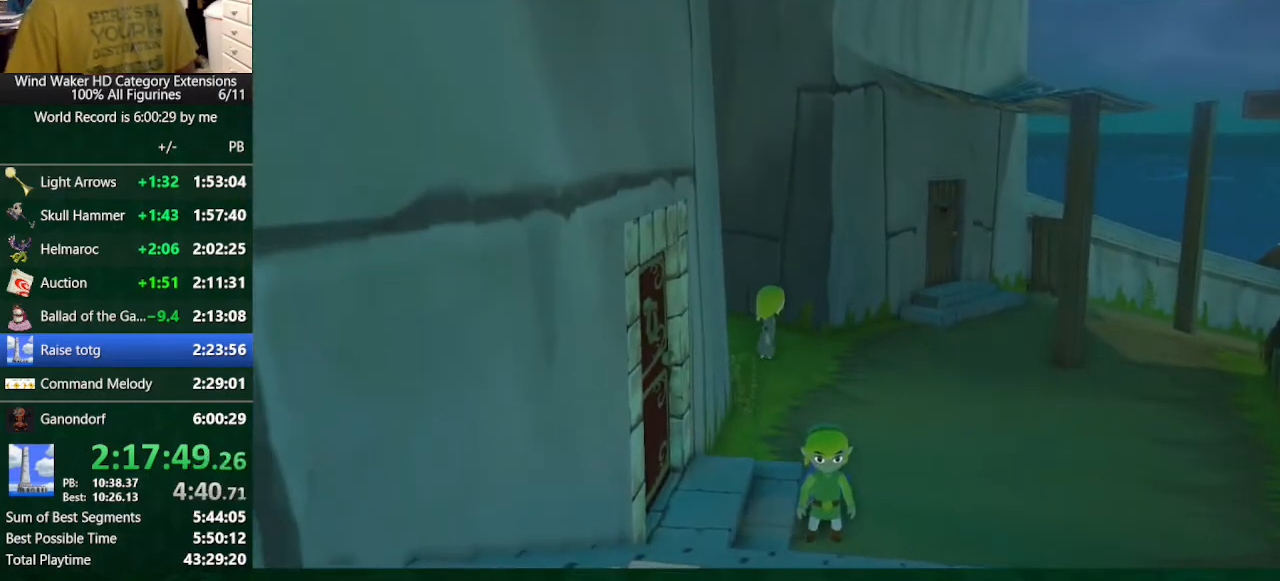
{"buttons": [], "left_stick": "down", "right_stick": "center", "button_events": []}